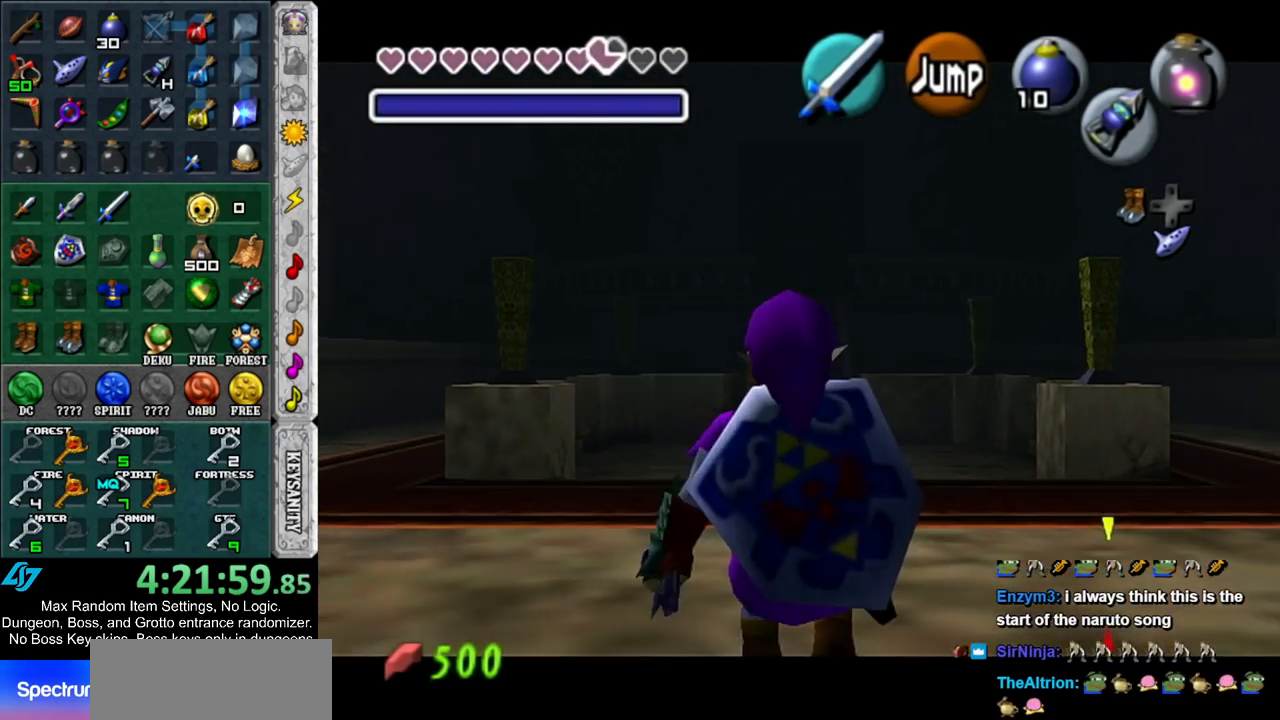
Gameplay with a controller (Nintendo layout); each line is a JSON object with the inputs held at the frame after it. "events" lists button and stick changes between this image and that frame as [ms after this image, input, new state], when the widget could be followed in between. Not read: L3 R3.
{"buttons": [], "left_stick": "down", "right_stick": "center", "events": [[33, "L1", "up"], [183, "A", "down"], [350, "A", "up"]]}
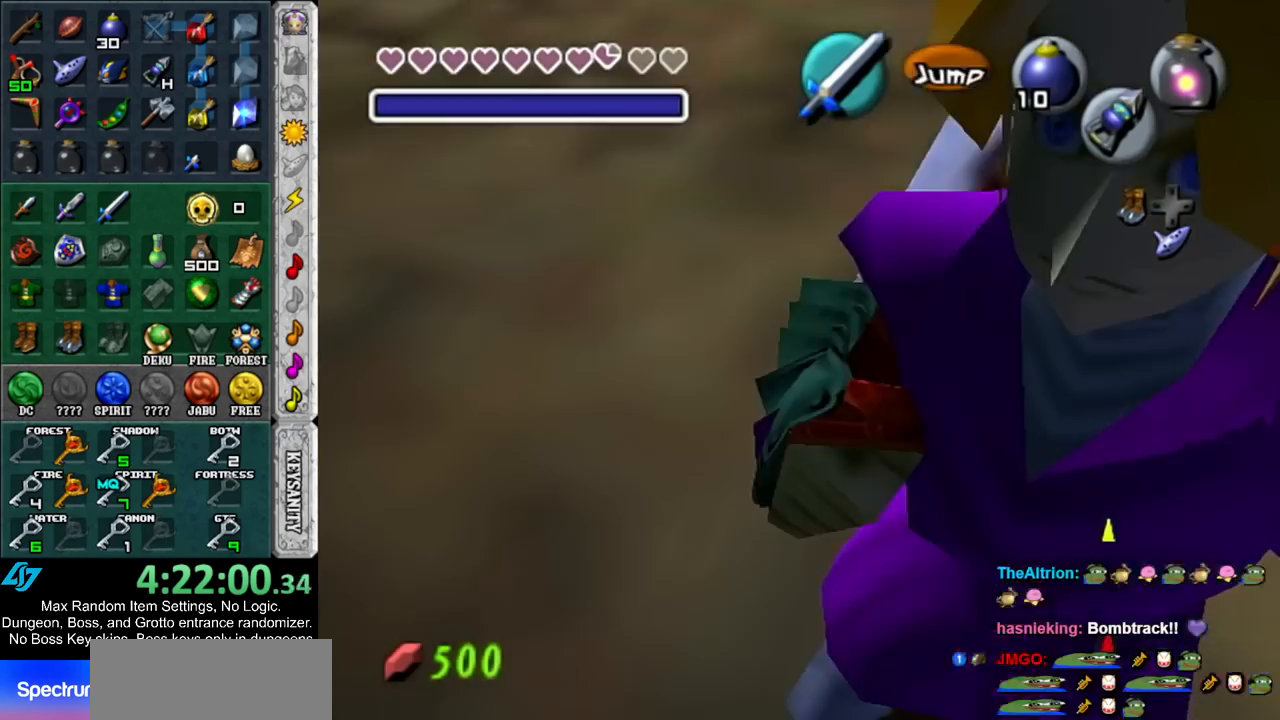
{"buttons": [], "left_stick": "up-left", "right_stick": "center", "events": [[33, "left_stick", "center"], [283, "left_stick", "up-left"]]}
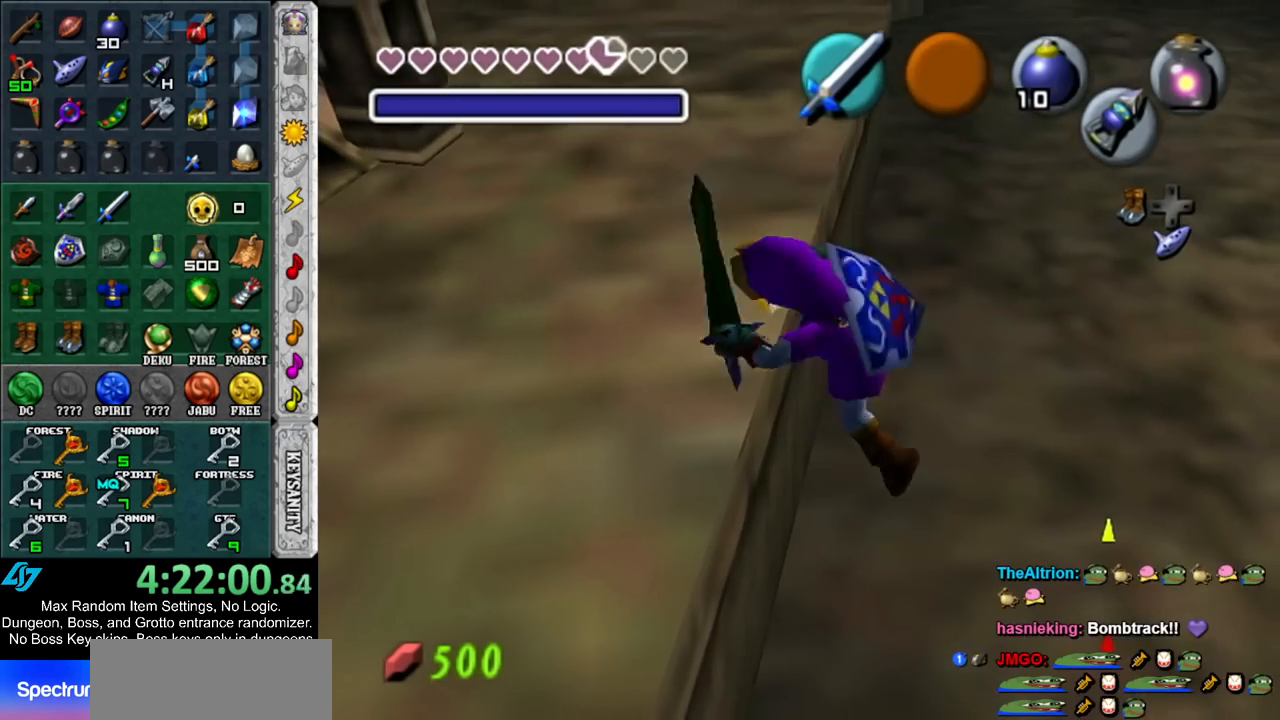
{"buttons": [], "left_stick": "up-left", "right_stick": "center", "events": []}
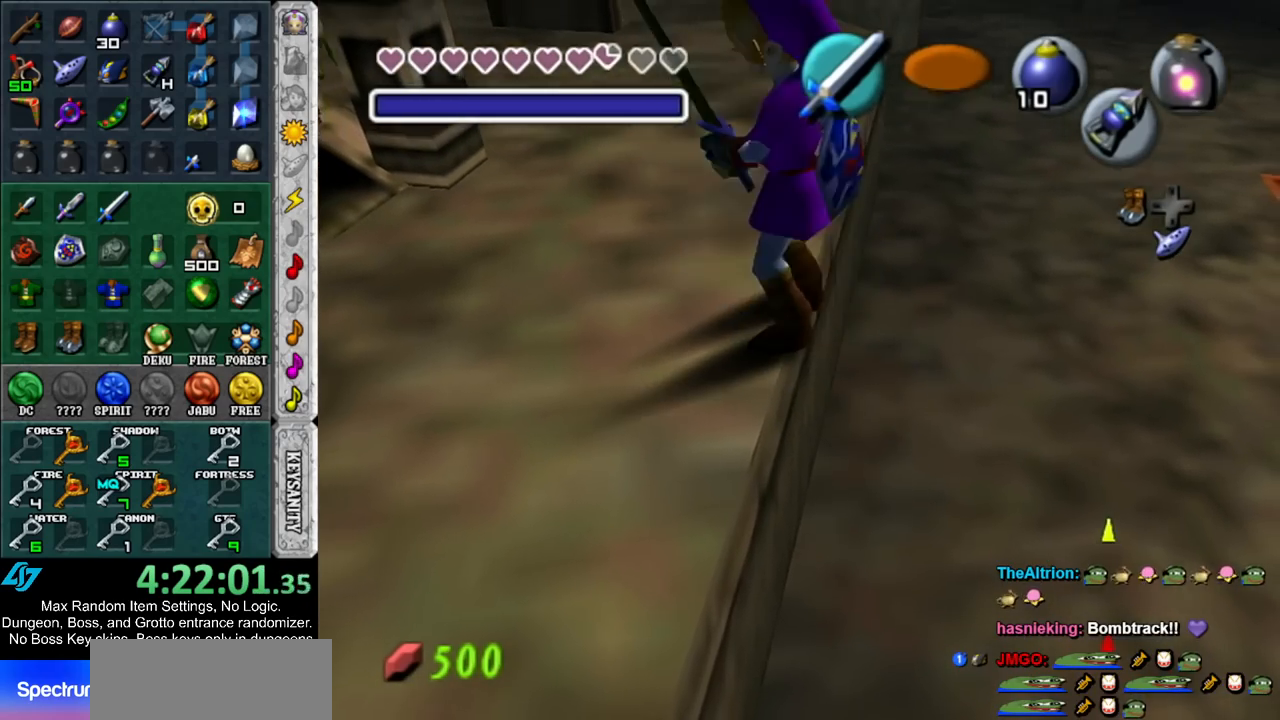
{"buttons": [], "left_stick": "up-left", "right_stick": "center", "events": [[383, "A", "down"], [467, "A", "up"]]}
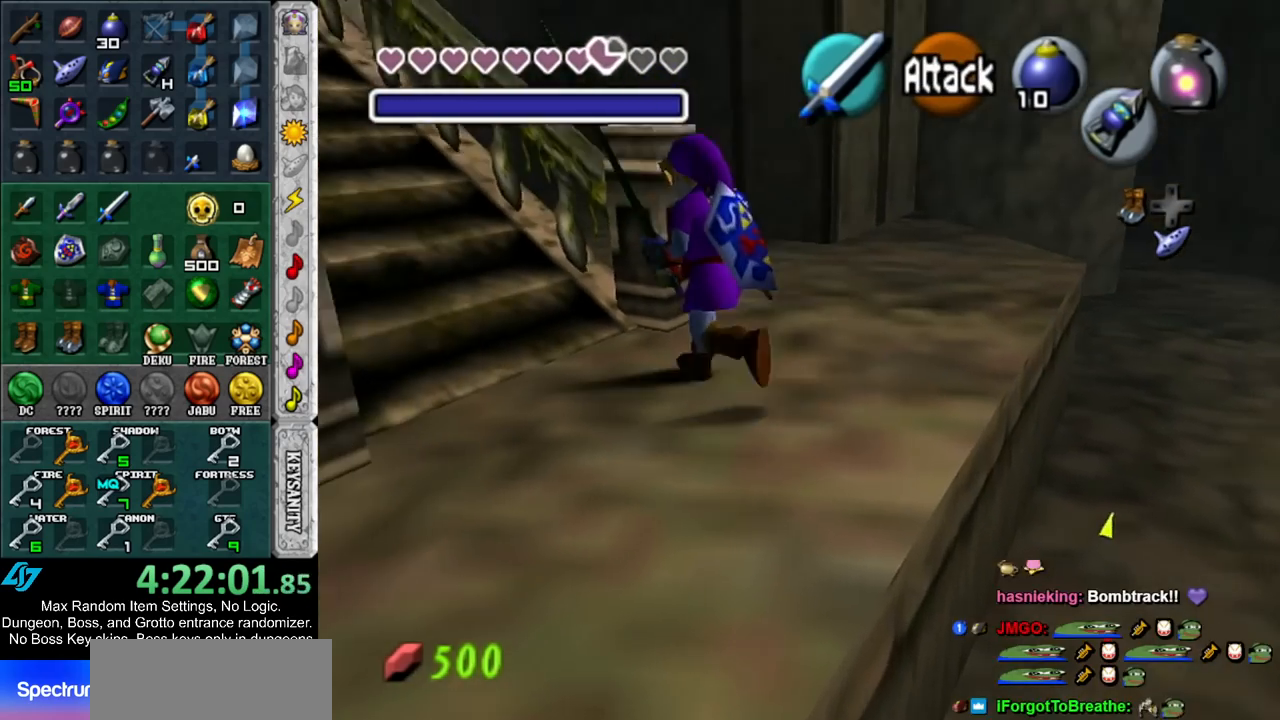
{"buttons": [], "left_stick": "up-left", "right_stick": "center", "events": [[67, "A", "down"], [150, "A", "up"], [217, "A", "down"], [350, "A", "up"]]}
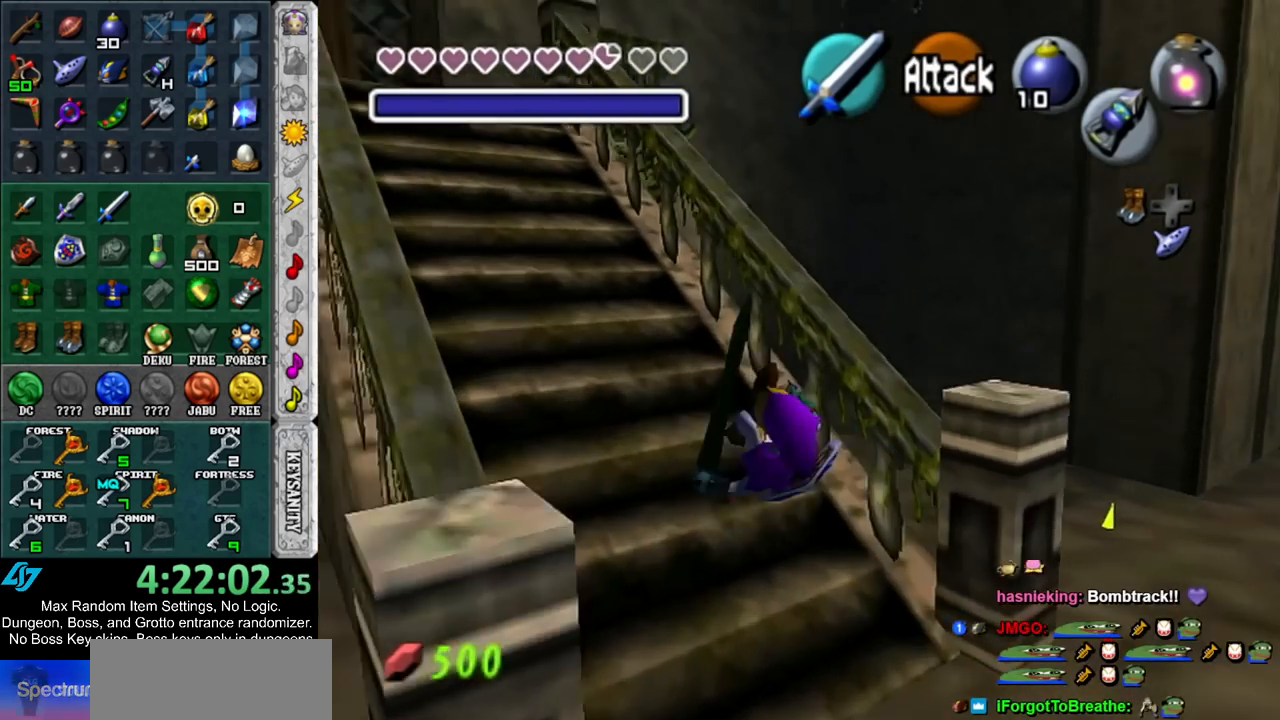
{"buttons": [], "left_stick": "up-left", "right_stick": "center", "events": [[217, "A", "down"], [383, "A", "up"]]}
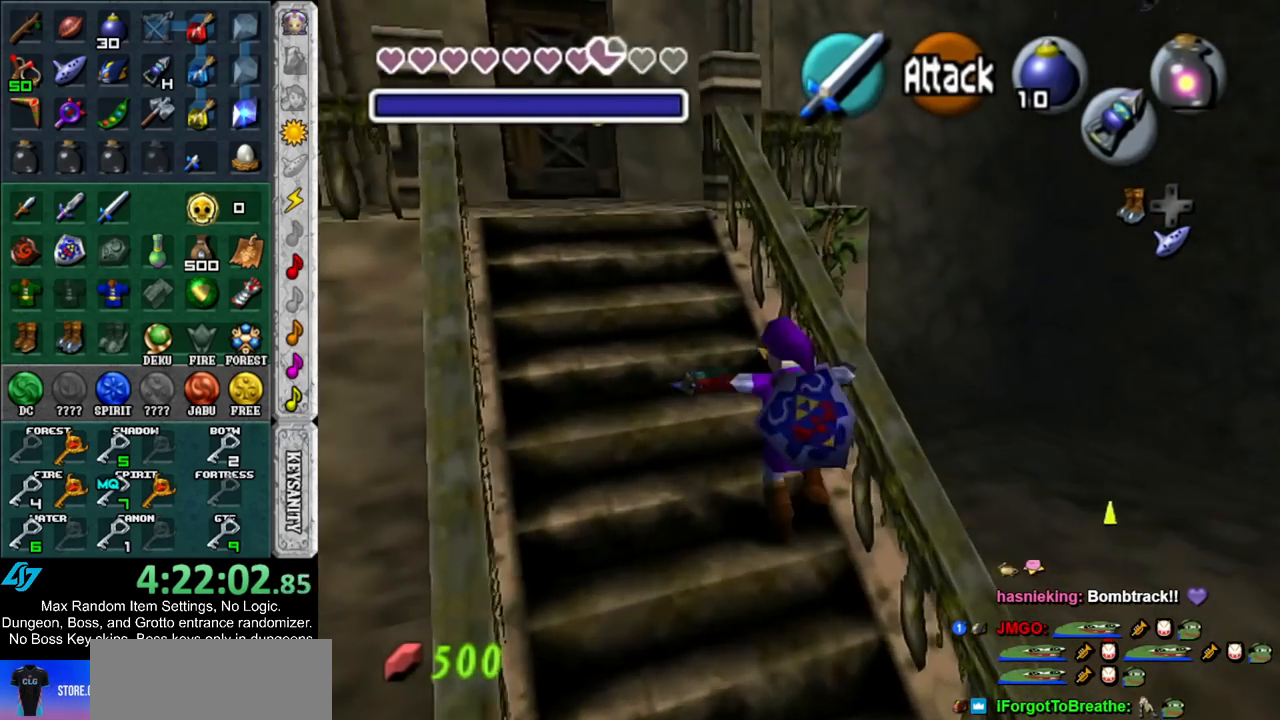
{"buttons": ["A"], "left_stick": "up-left", "right_stick": "center", "events": [[367, "A", "down"]]}
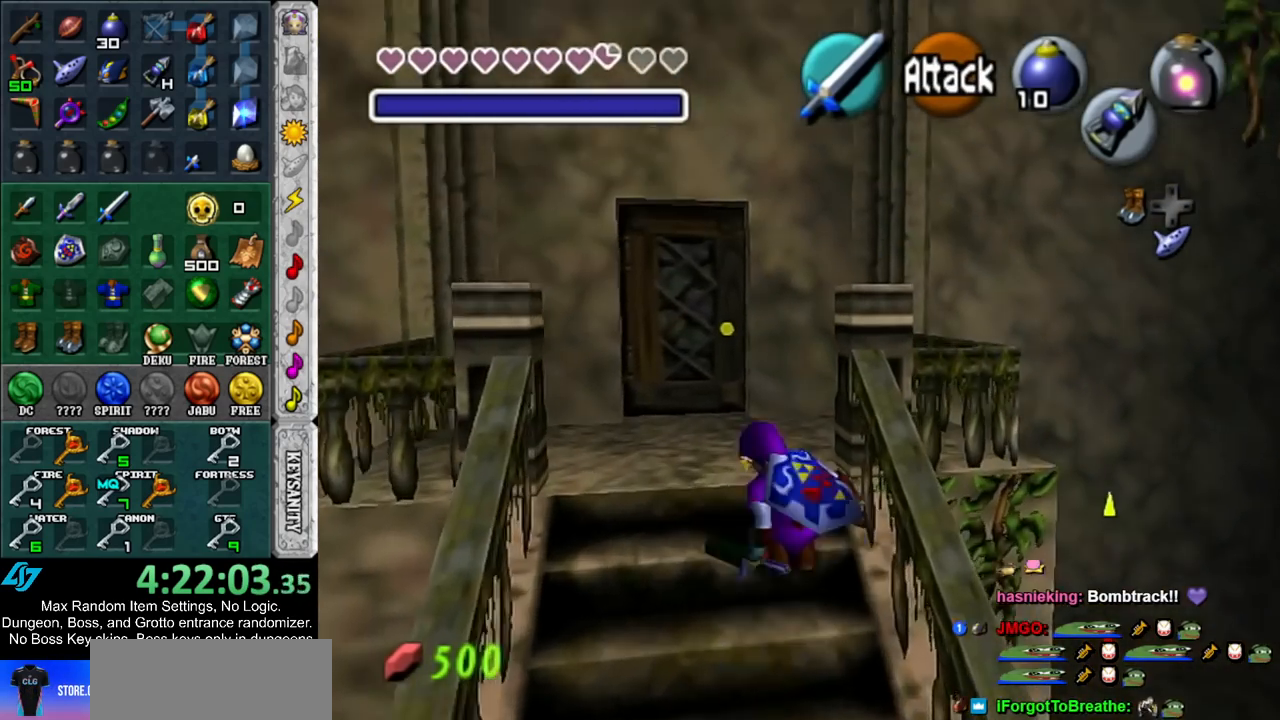
{"buttons": [], "left_stick": "up-left", "right_stick": "center", "events": [[33, "A", "up"]]}
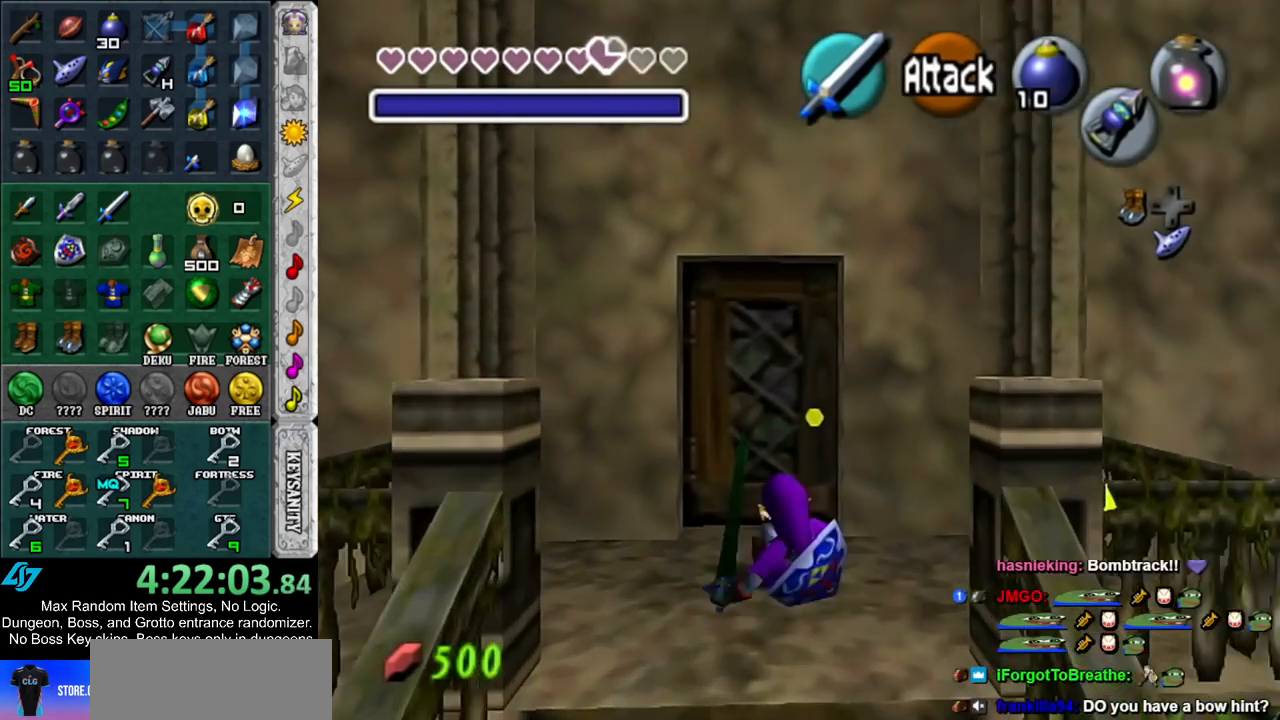
{"buttons": [], "left_stick": "right", "right_stick": "center", "events": [[150, "left_stick", "down-right"], [433, "left_stick", "right"]]}
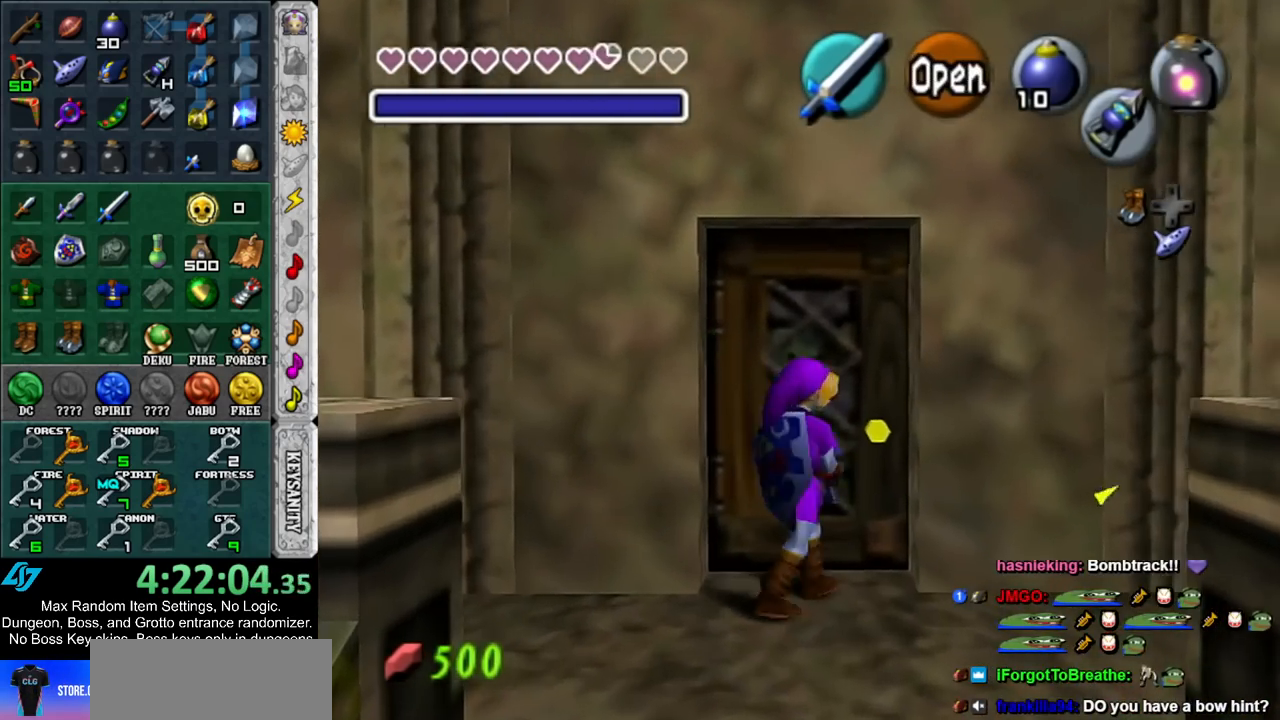
{"buttons": [], "left_stick": "center", "right_stick": "center", "events": [[100, "Z", "down"], [100, "left_stick", "up-right"], [183, "Z", "up"], [283, "Z", "down"], [350, "Z", "up"], [350, "left_stick", "center"]]}
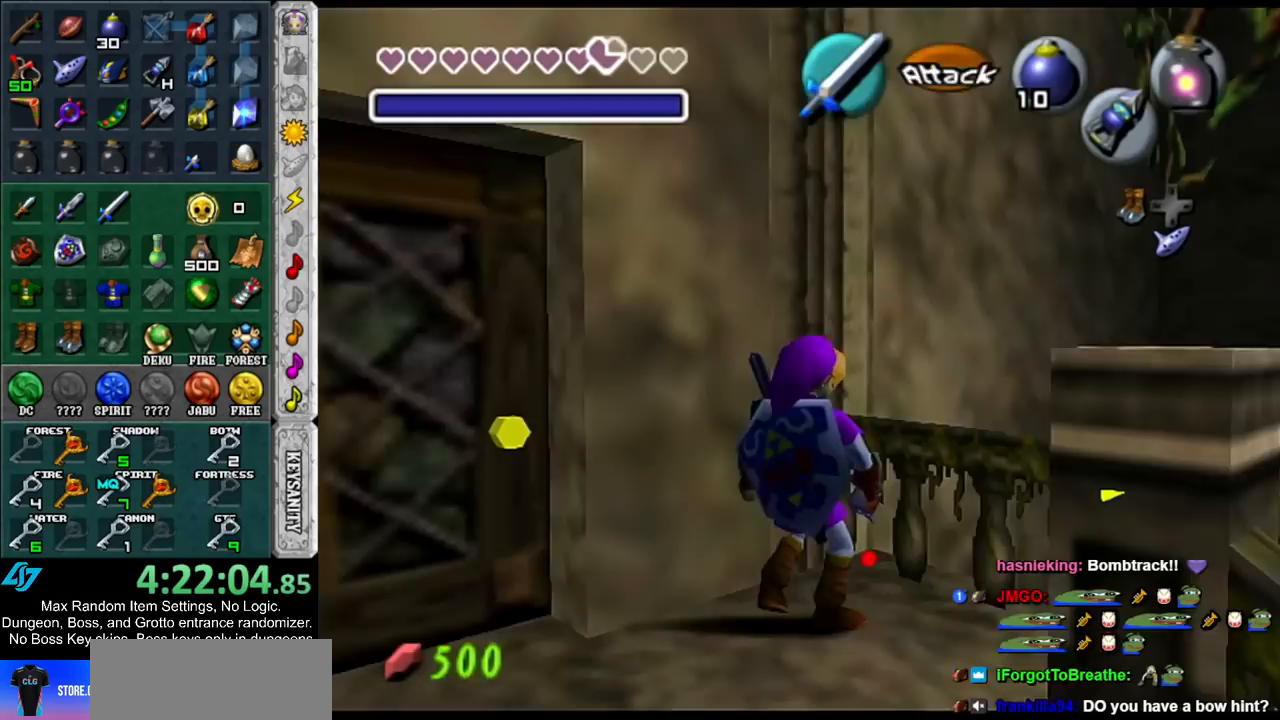
{"buttons": ["Z"], "left_stick": "down-right", "right_stick": "center", "events": [[133, "left_stick", "down"], [200, "Z", "down"], [217, "left_stick", "down-right"]]}
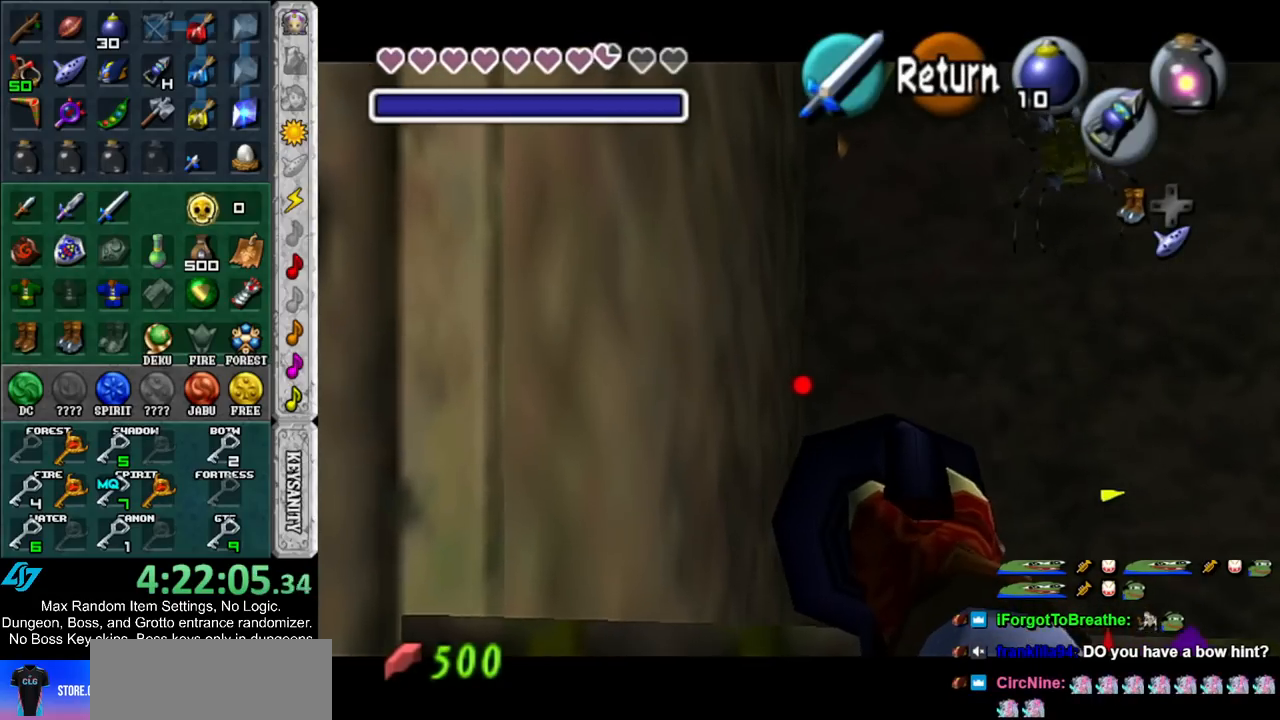
{"buttons": [], "left_stick": "center", "right_stick": "center", "events": [[83, "Z", "up"], [117, "left_stick", "center"]]}
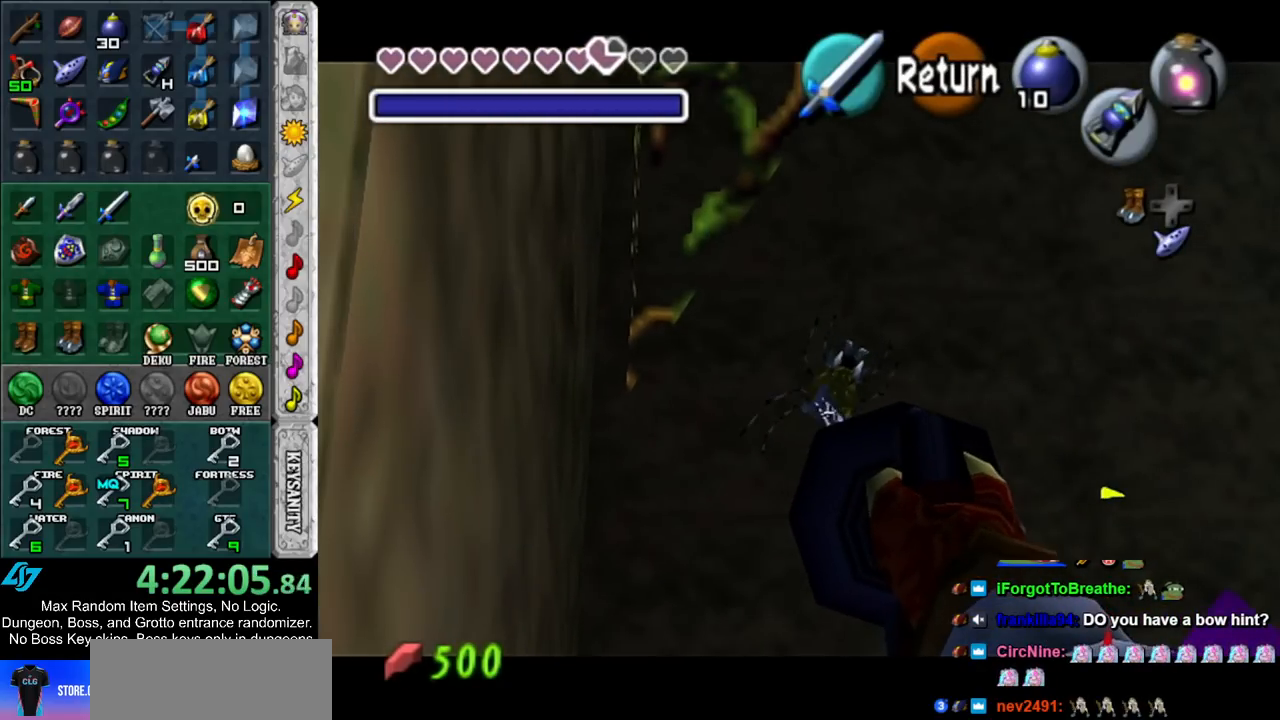
{"buttons": ["Z"], "left_stick": "down-right", "right_stick": "center", "events": [[317, "left_stick", "down-right"], [500, "Z", "down"]]}
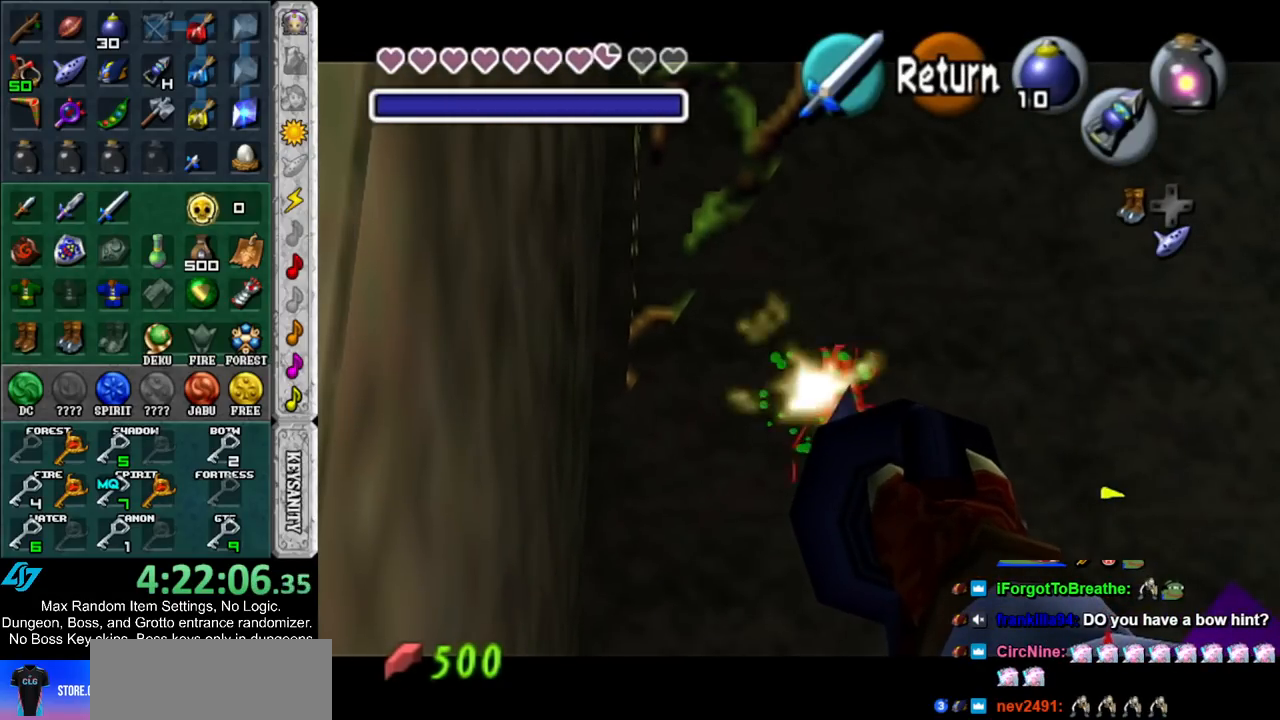
{"buttons": ["Z"], "left_stick": "down-right", "right_stick": "center", "events": [[67, "left_stick", "center"], [433, "left_stick", "down-right"]]}
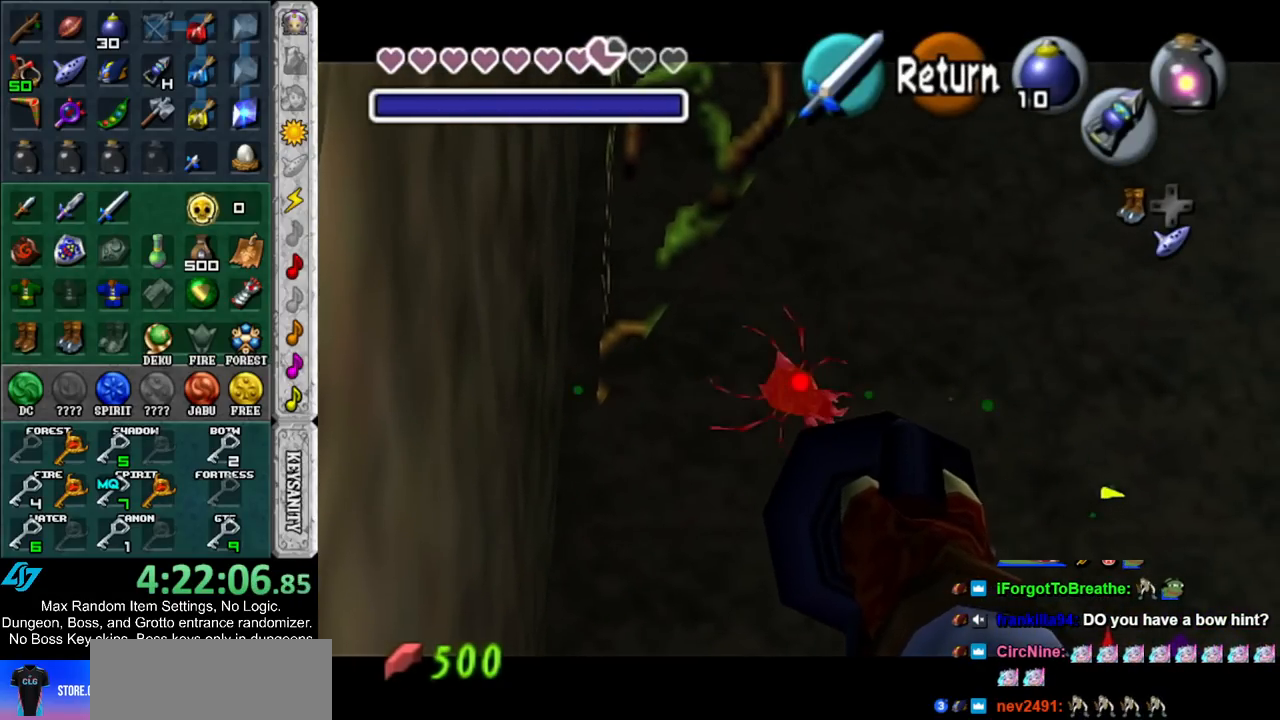
{"buttons": [], "left_stick": "center", "right_stick": "center", "events": [[333, "Z", "up"], [333, "left_stick", "center"]]}
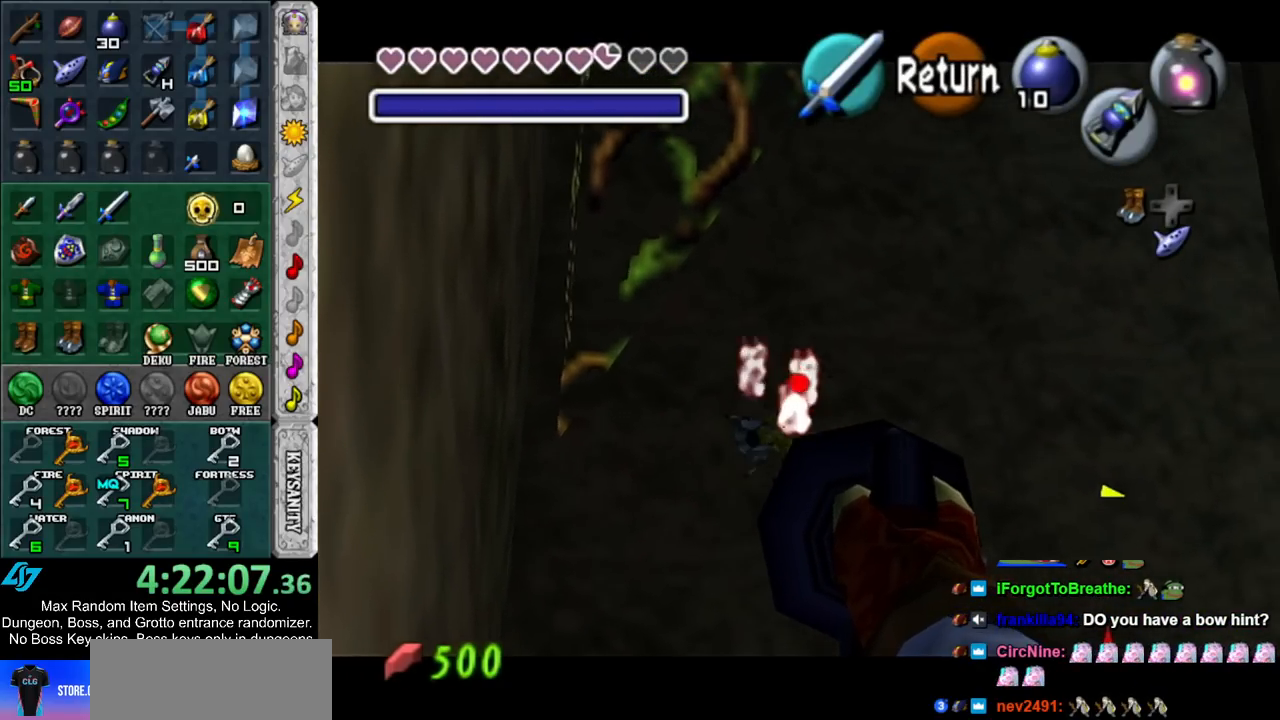
{"buttons": ["A"], "left_stick": "center", "right_stick": "center", "events": [[467, "A", "down"]]}
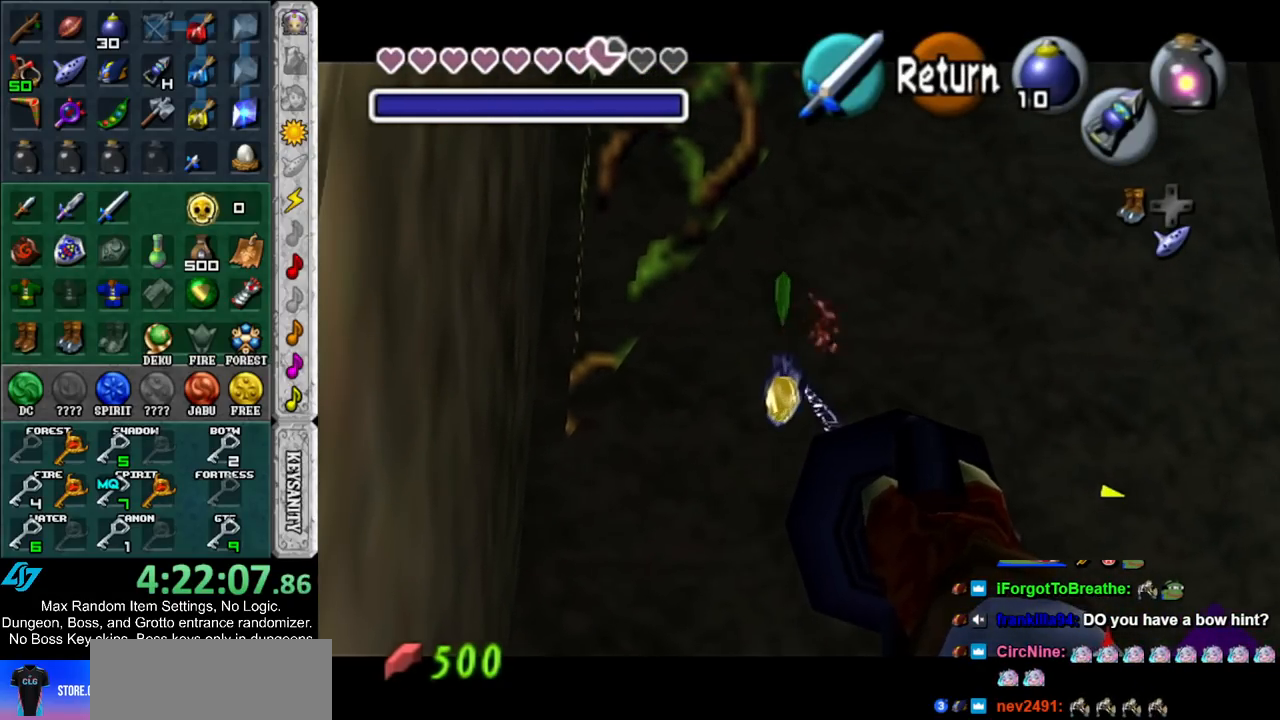
{"buttons": [], "left_stick": "down", "right_stick": "center", "events": [[67, "A", "up"], [217, "left_stick", "down"], [417, "A", "down"], [417, "B", "down"], [467, "A", "up"], [467, "B", "up"]]}
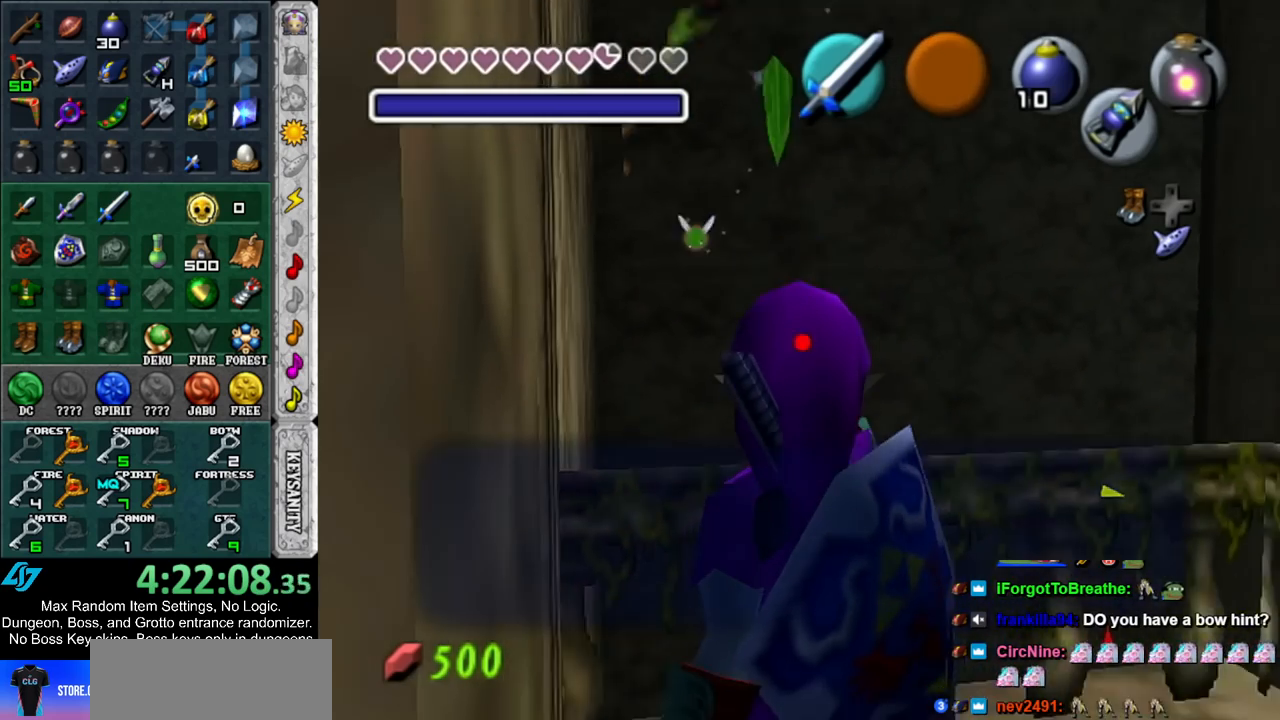
{"buttons": [], "left_stick": "down", "right_stick": "center", "events": [[67, "A", "down"], [67, "B", "down"], [100, "B", "up"], [117, "A", "up"], [217, "A", "down"], [217, "B", "down"], [250, "A", "up"], [250, "B", "up"], [350, "A", "down"], [350, "B", "down"], [400, "A", "up"], [400, "B", "up"]]}
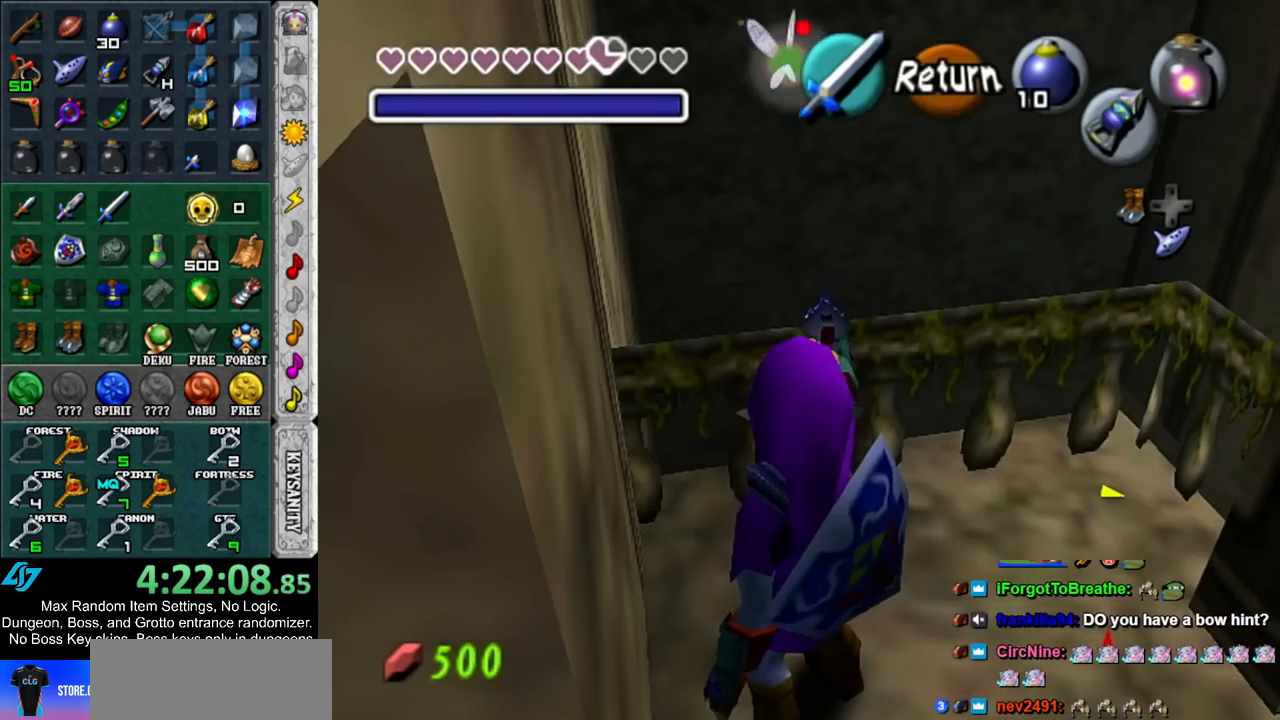
{"buttons": [], "left_stick": "down", "right_stick": "center", "events": []}
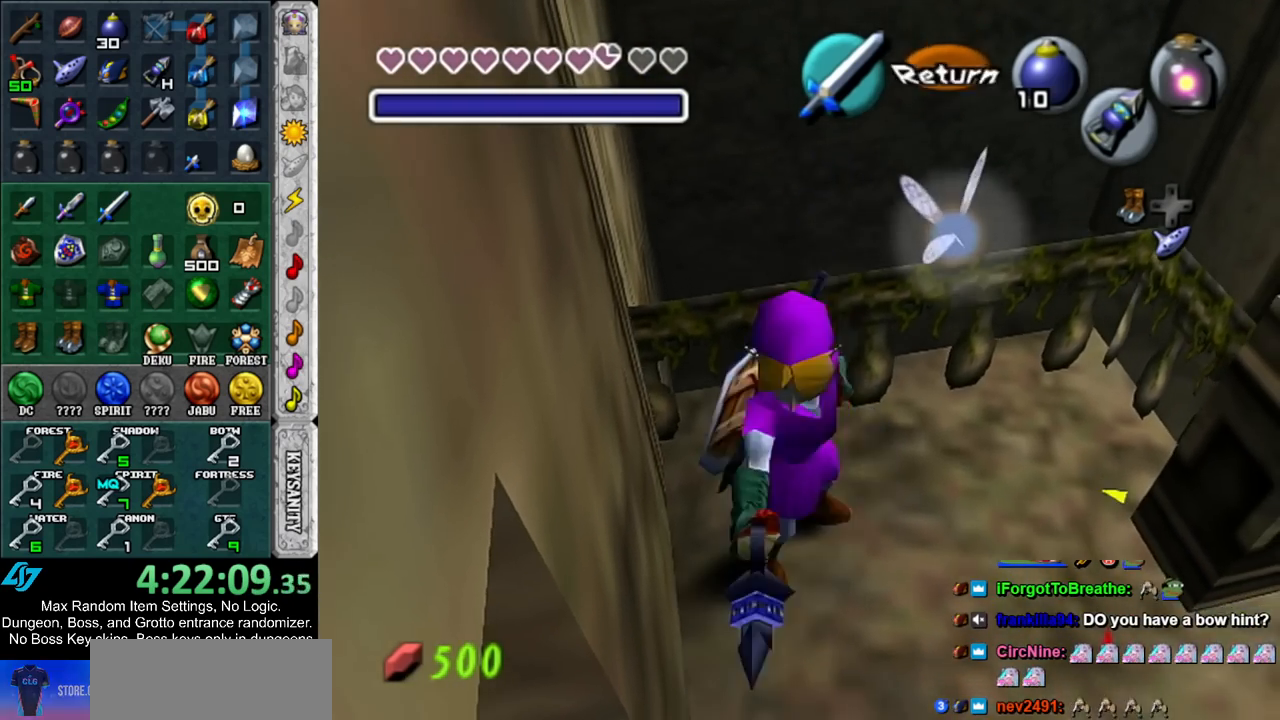
{"buttons": [], "left_stick": "center", "right_stick": "center", "events": [[100, "left_stick", "down-left"], [250, "A", "down"], [250, "left_stick", "center"], [350, "A", "up"], [417, "A", "down"], [500, "A", "up"]]}
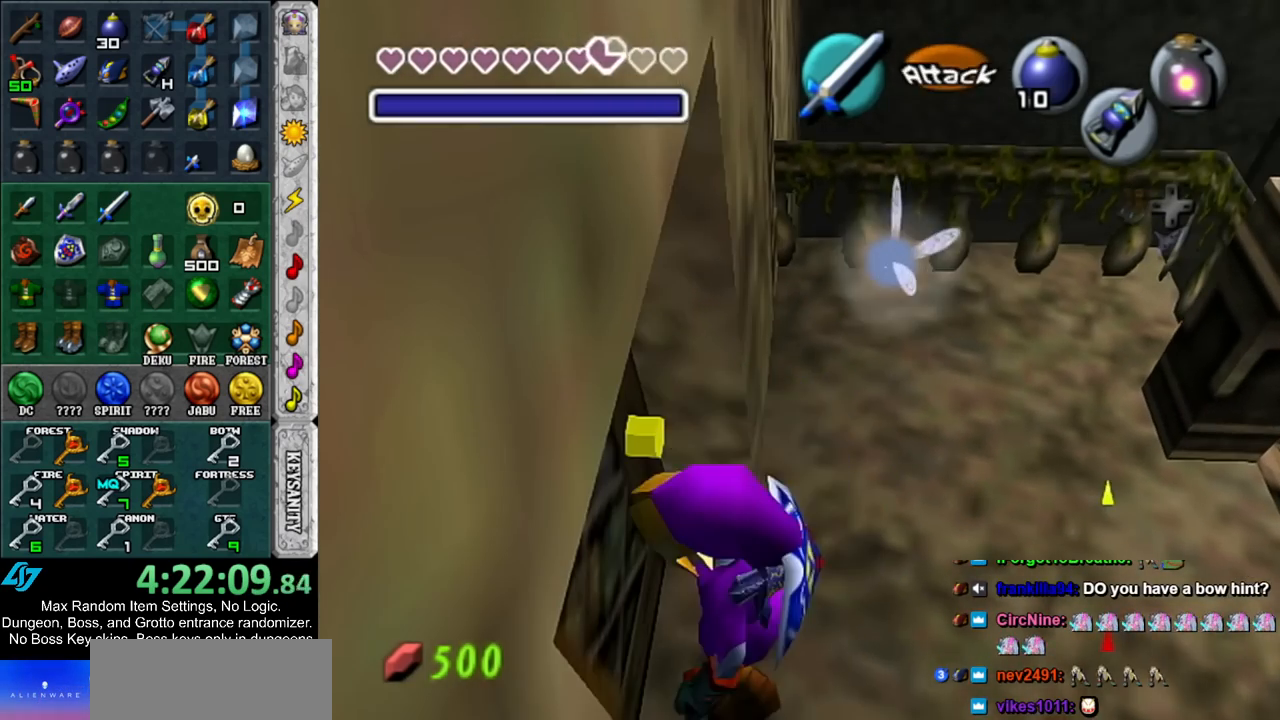
{"buttons": [], "left_stick": "center", "right_stick": "center", "events": [[67, "A", "down"], [150, "A", "up"]]}
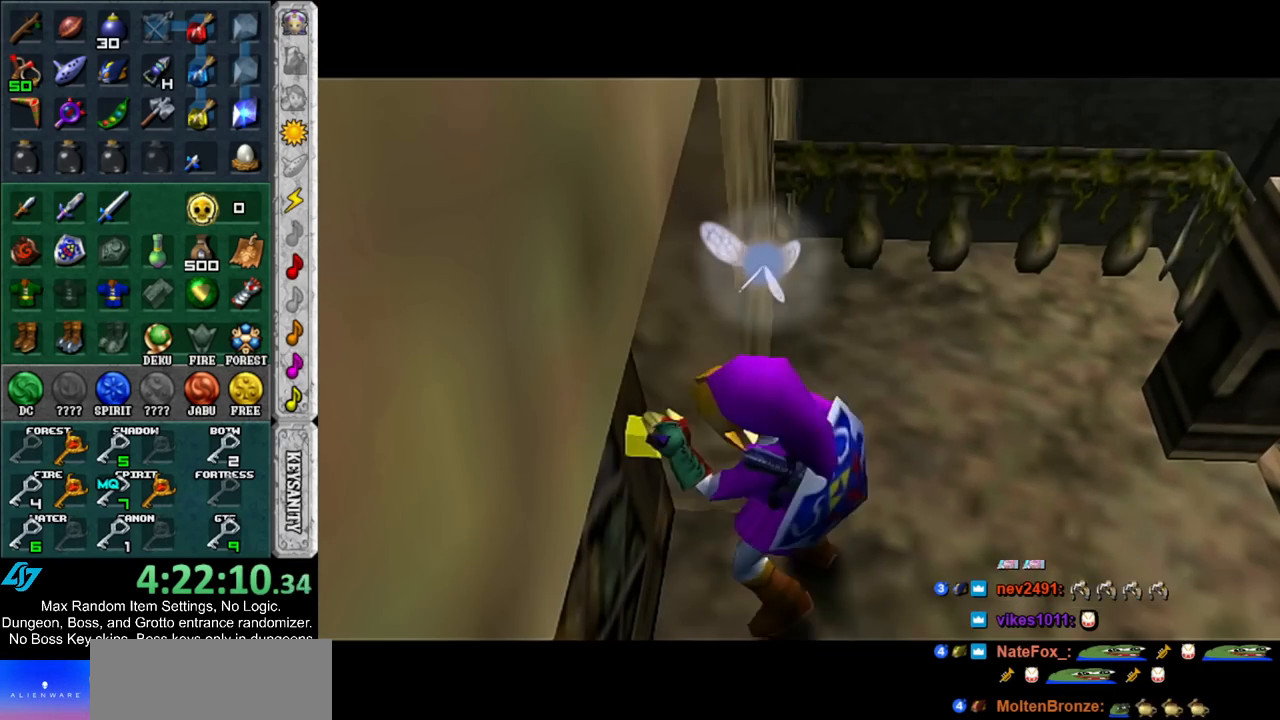
{"buttons": [], "left_stick": "center", "right_stick": "center", "events": []}
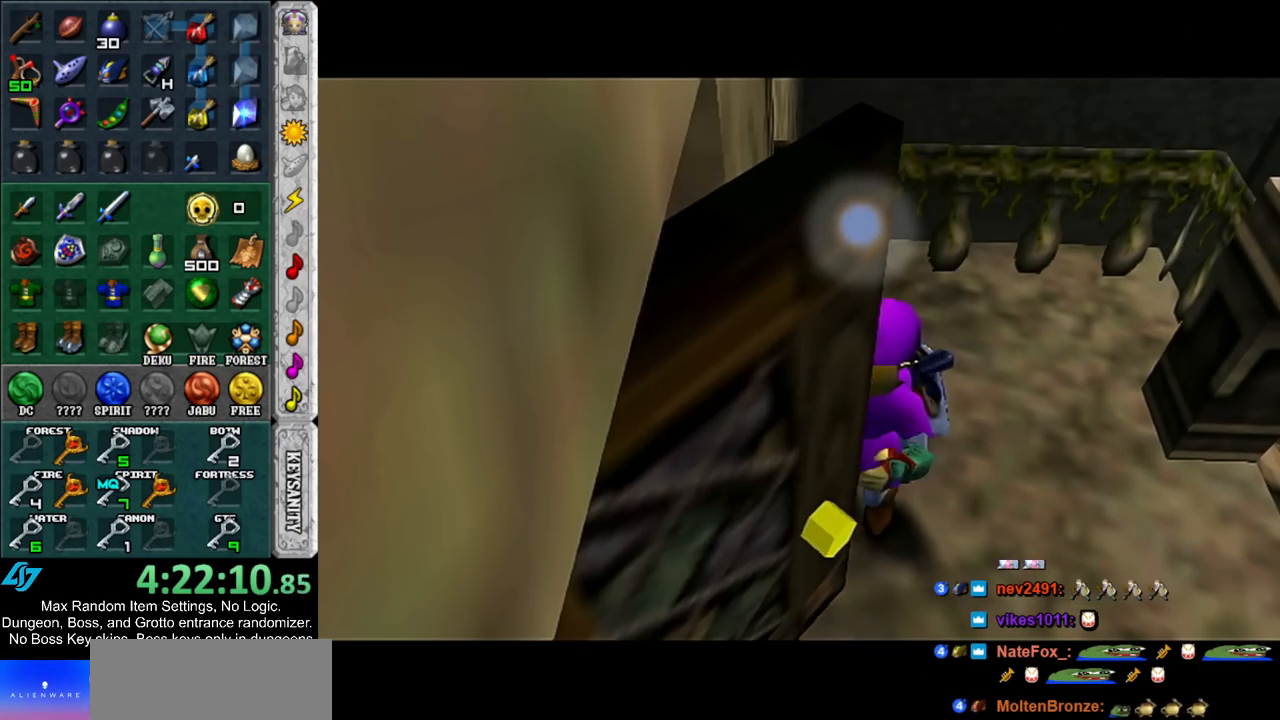
{"buttons": [], "left_stick": "center", "right_stick": "center", "events": []}
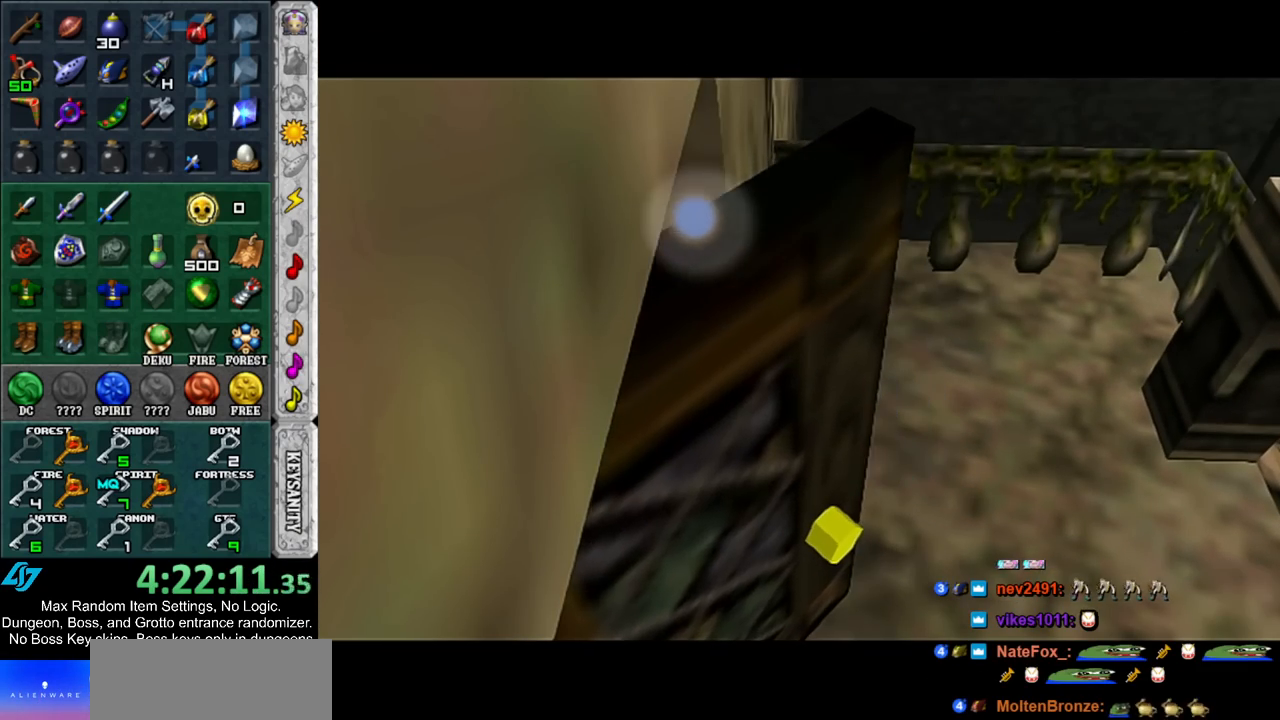
{"buttons": [], "left_stick": "up", "right_stick": "center", "events": [[417, "left_stick", "up"]]}
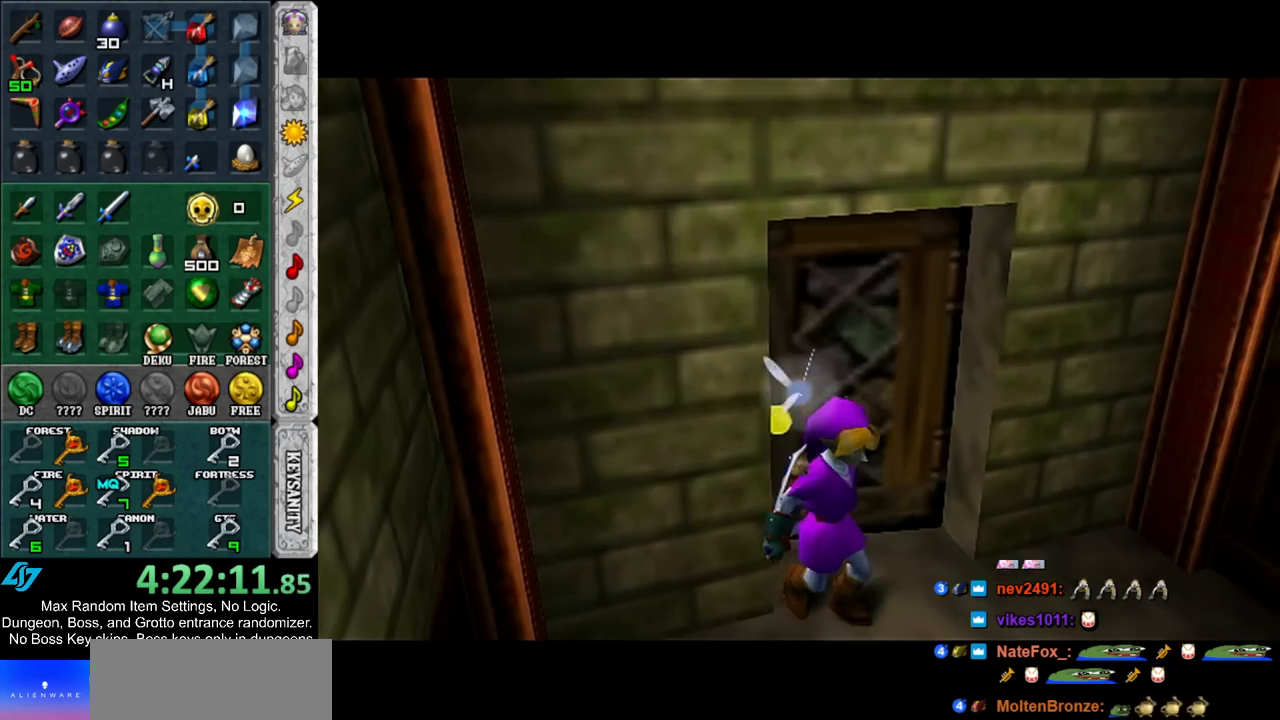
{"buttons": [], "left_stick": "up", "right_stick": "center", "events": []}
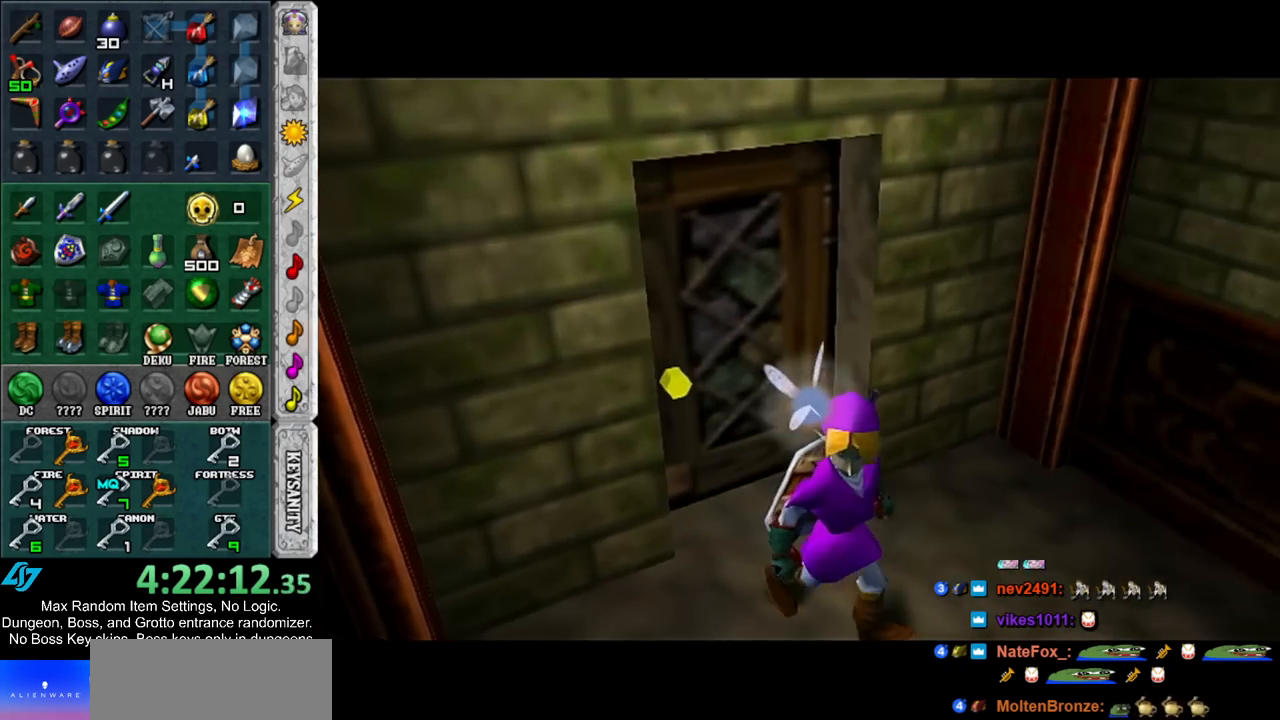
{"buttons": [], "left_stick": "up", "right_stick": "center", "events": []}
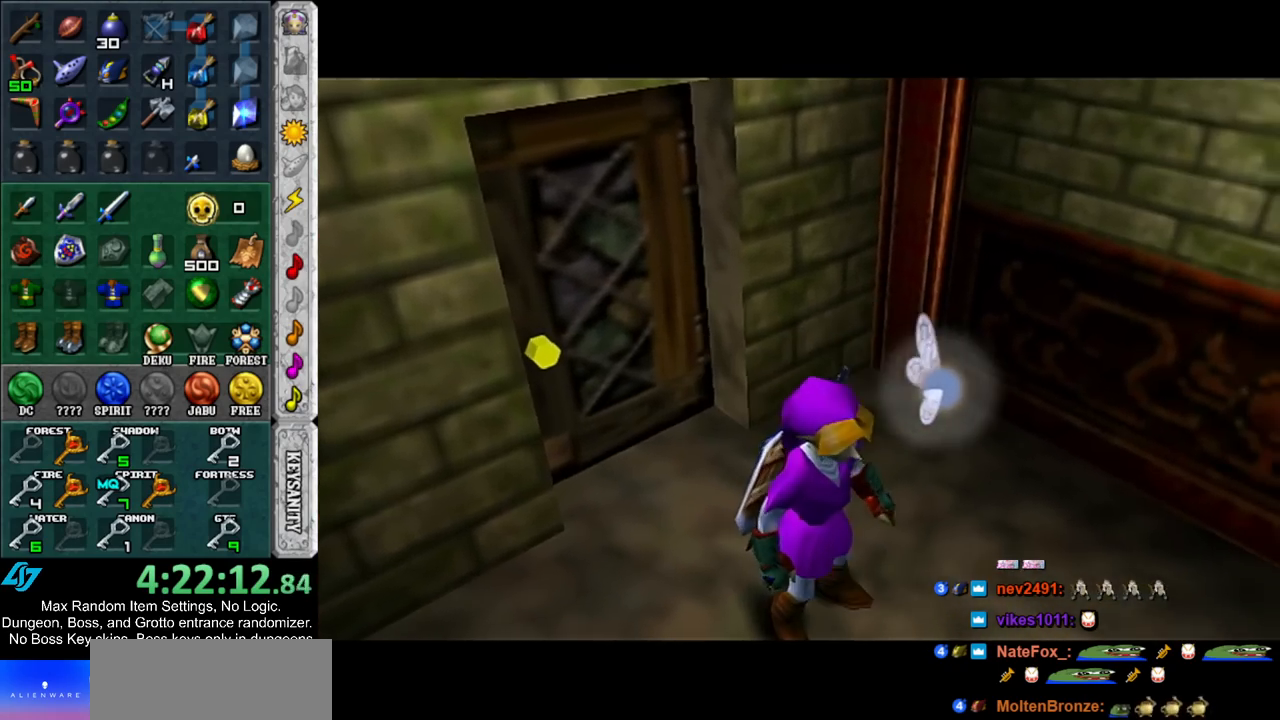
{"buttons": ["A"], "left_stick": "up", "right_stick": "center", "events": [[467, "A", "down"]]}